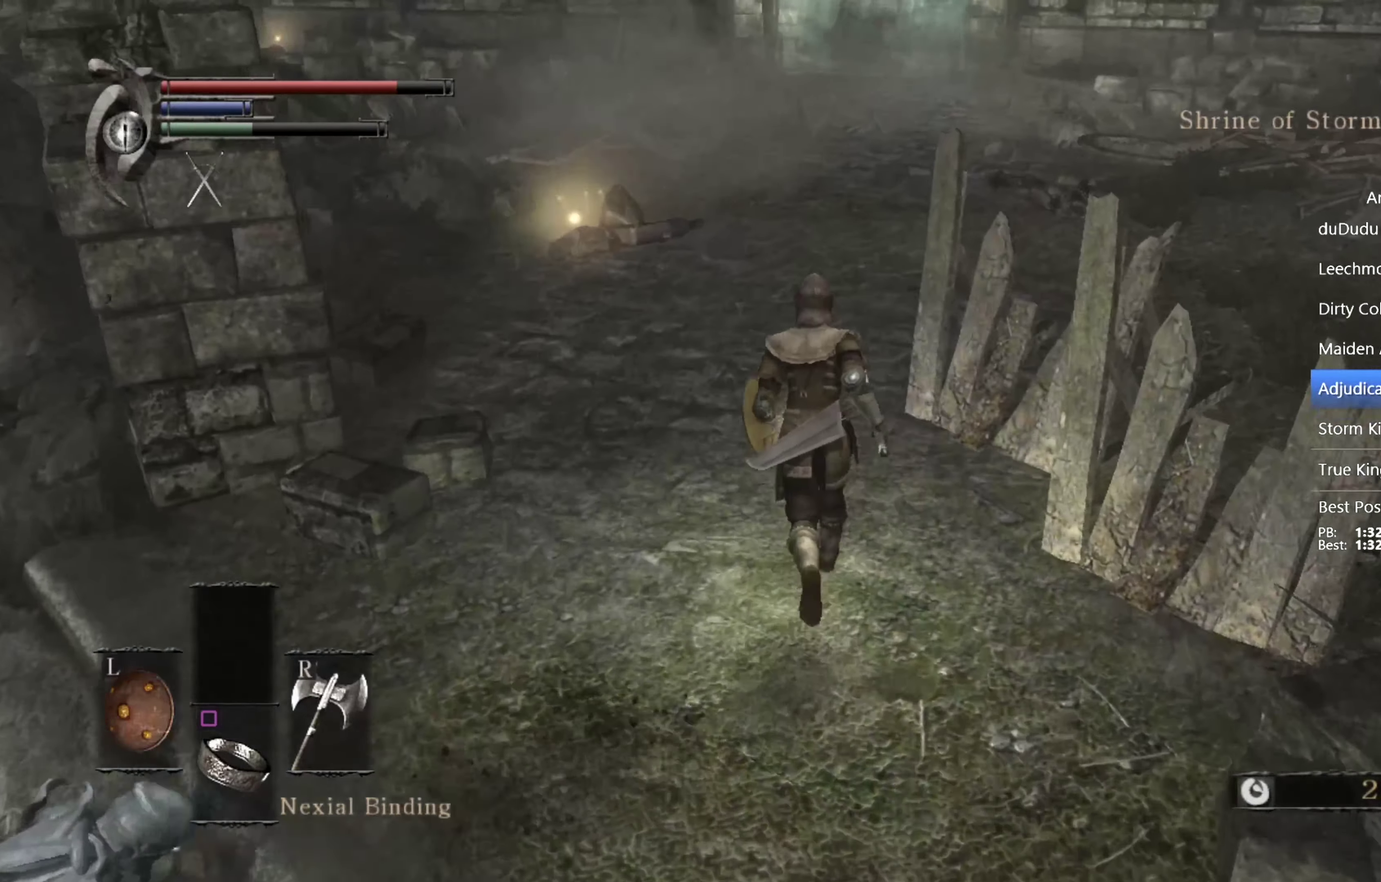
Gameplay with a controller (PlayStation layout); each line is a JSON object with the inputs held at the frame after it. "events" lists button and stick changes between this image and that frame as [ms after this image, input, new state], when the widget could be followed in between. This overlay highlights the sticks when they move; stick clicks (L3 R3) are not distinguishable.
{"buttons": ["CIRCLE"], "left_stick": "up", "right_stick": "center", "events": []}
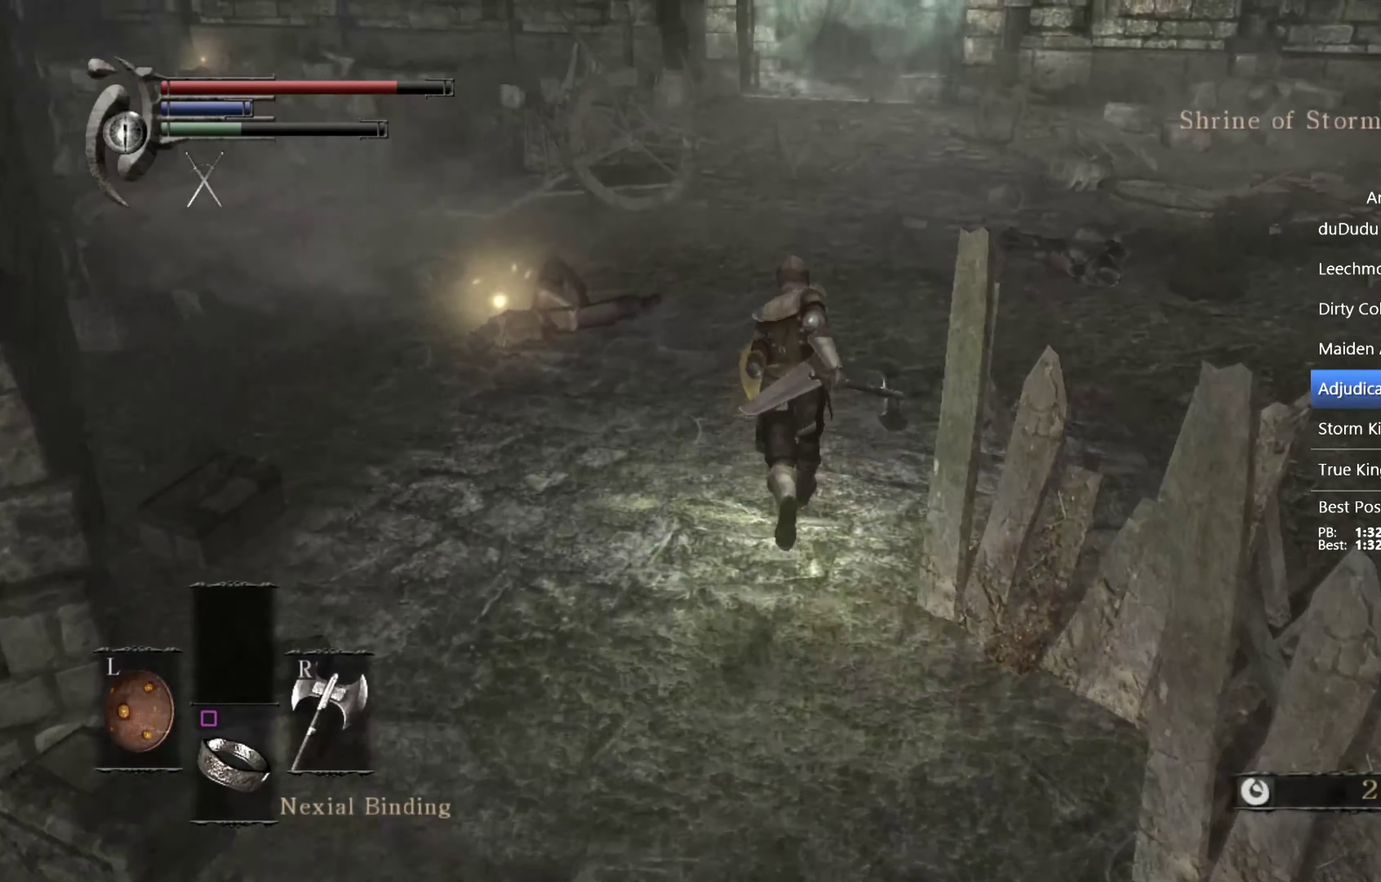
{"buttons": ["CIRCLE"], "left_stick": "up", "right_stick": "center", "events": []}
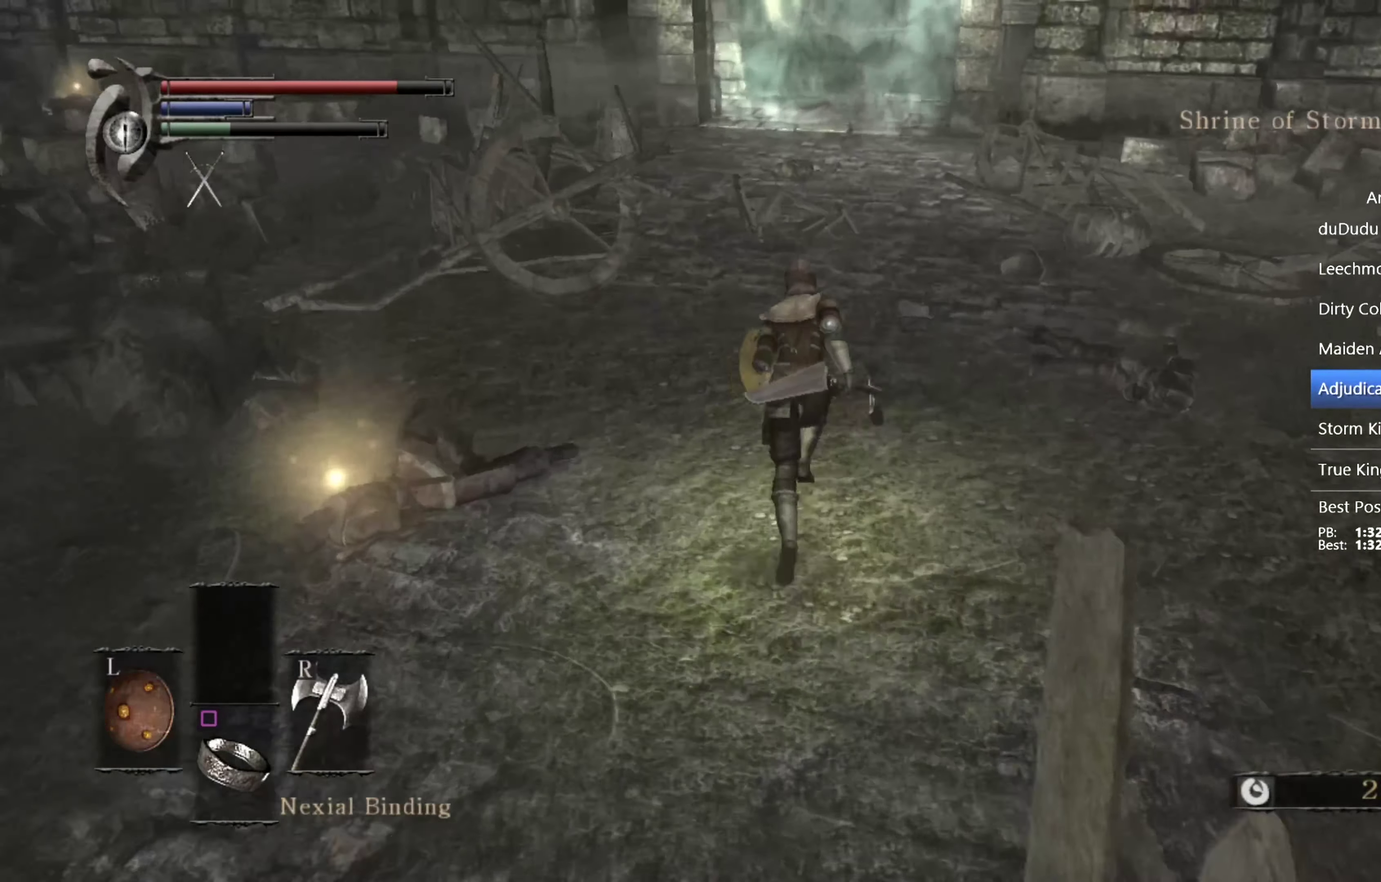
{"buttons": ["CIRCLE"], "left_stick": "up", "right_stick": "down", "events": [[34, "right_stick", "down"]]}
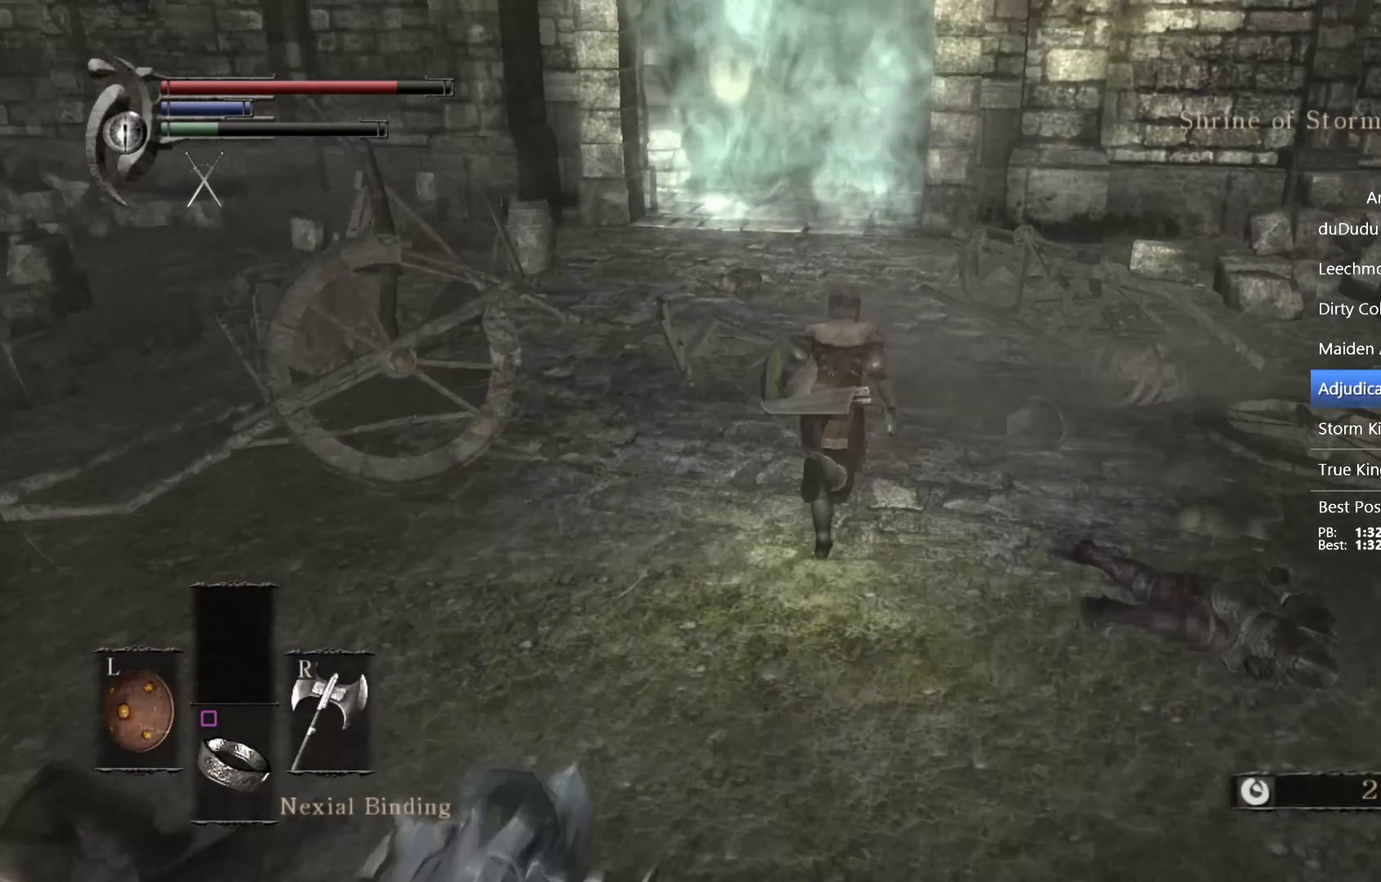
{"buttons": ["CIRCLE"], "left_stick": "up", "right_stick": "down", "events": []}
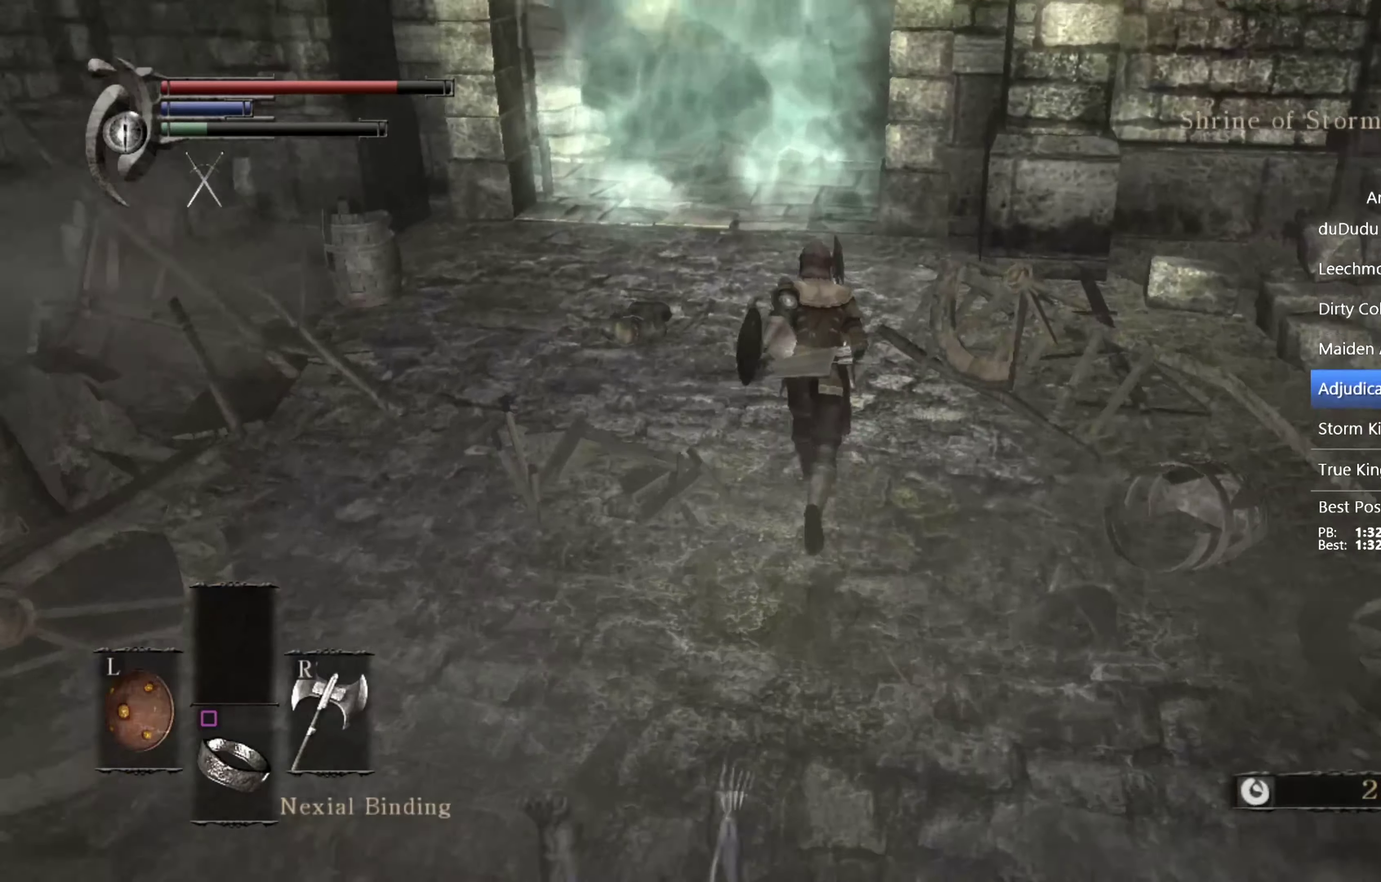
{"buttons": ["CIRCLE"], "left_stick": "up", "right_stick": "center", "events": [[133, "right_stick", "center"]]}
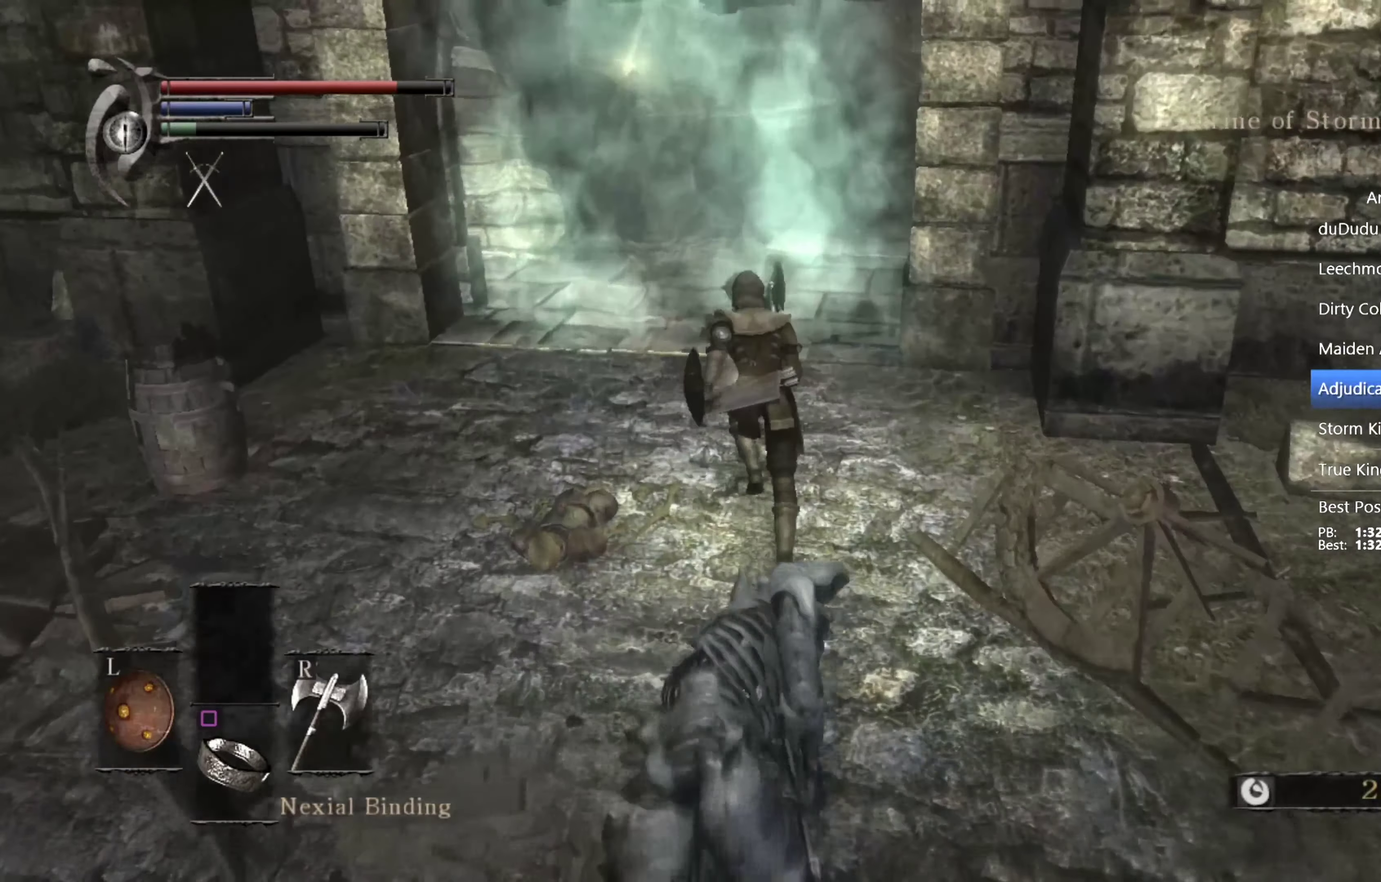
{"buttons": ["CIRCLE"], "left_stick": "up", "right_stick": "center"}
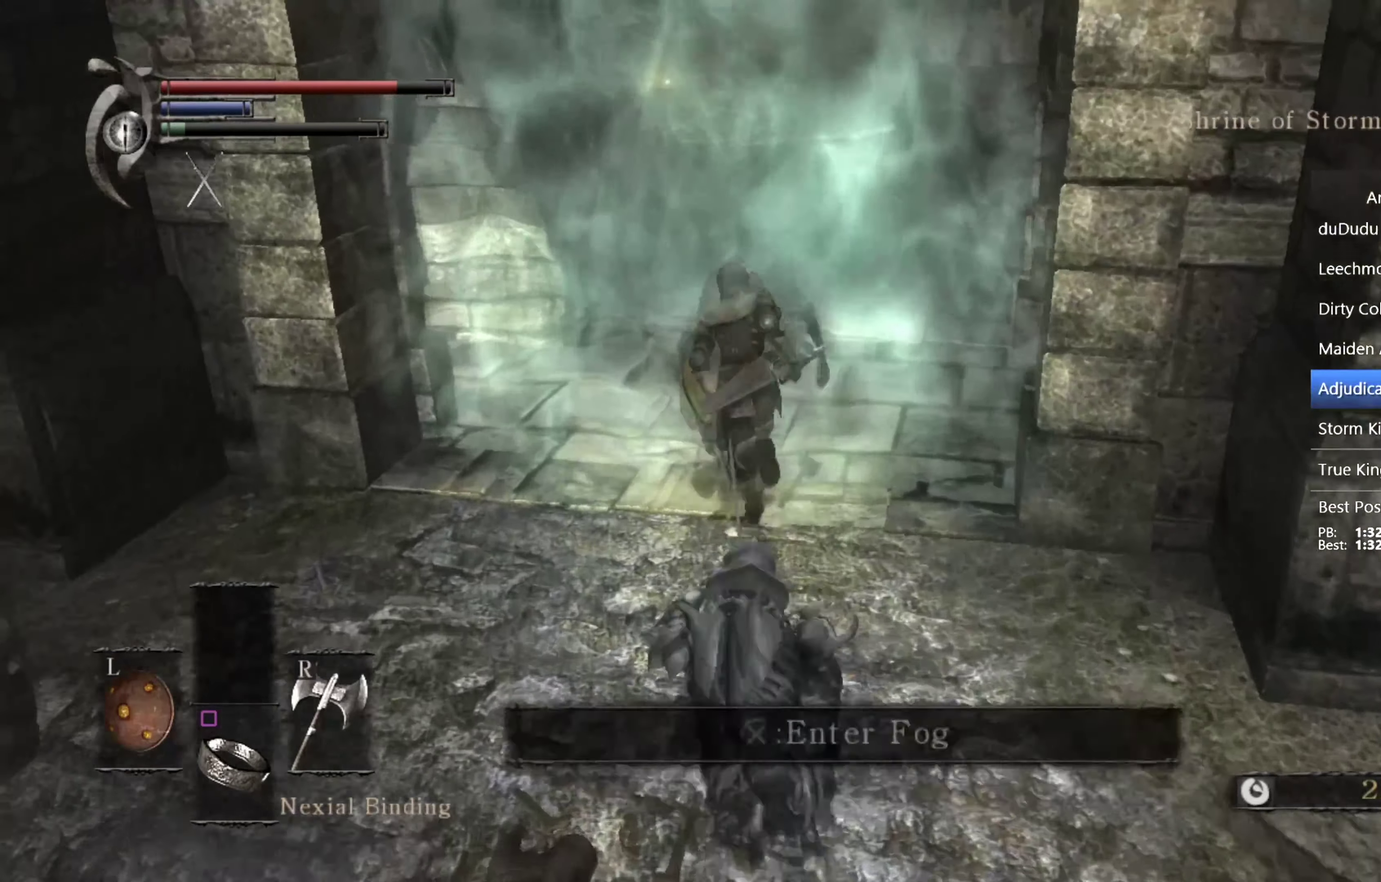
{"buttons": [], "left_stick": "up", "right_stick": "center"}
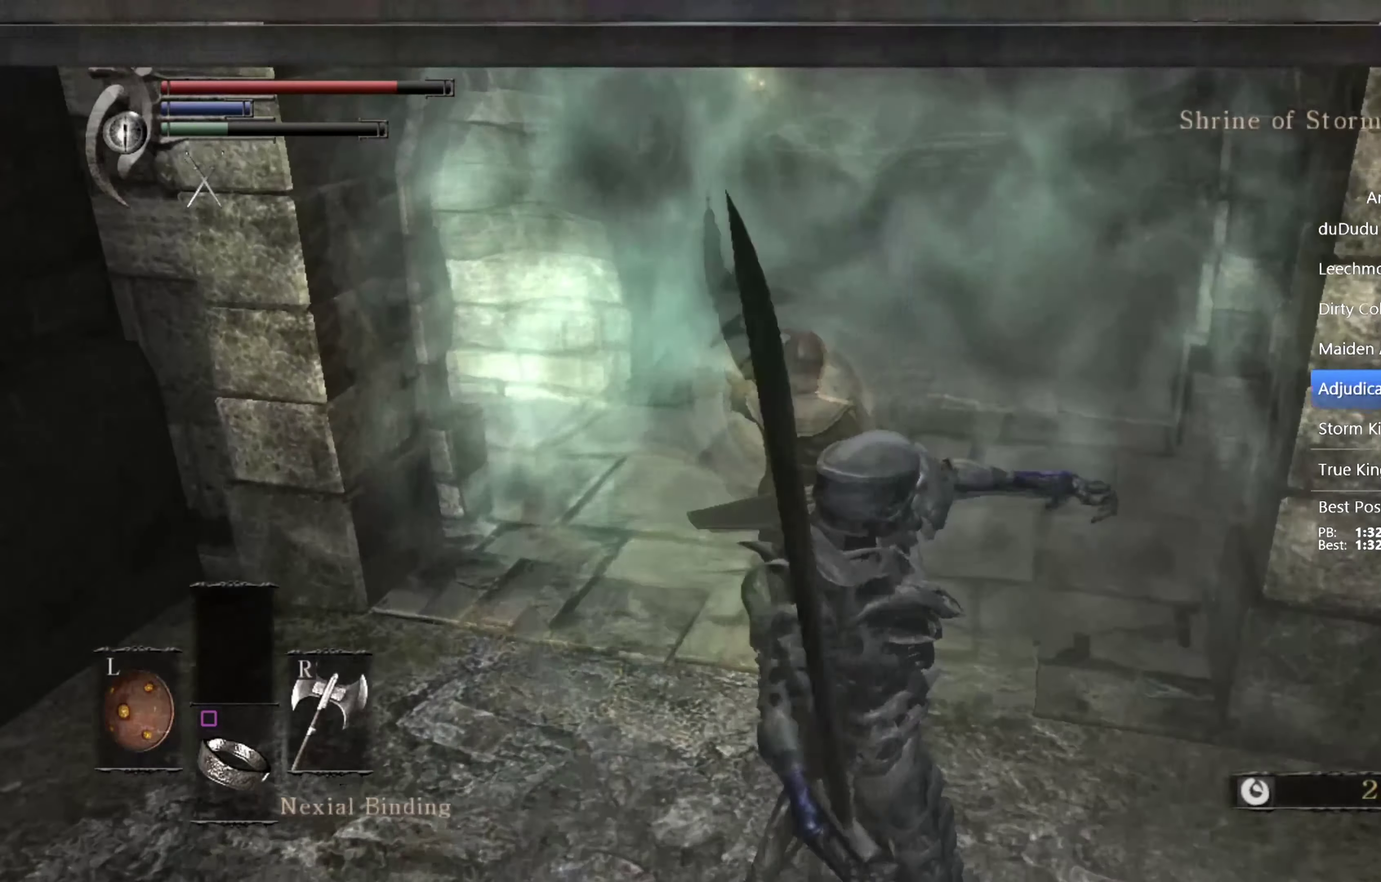
{"buttons": [], "left_stick": "up", "right_stick": "center", "events": [[200, "DPAD_LEFT", "down"], [333, "CROSS", "down"], [333, "DPAD_LEFT", "up"], [500, "CROSS", "up"]]}
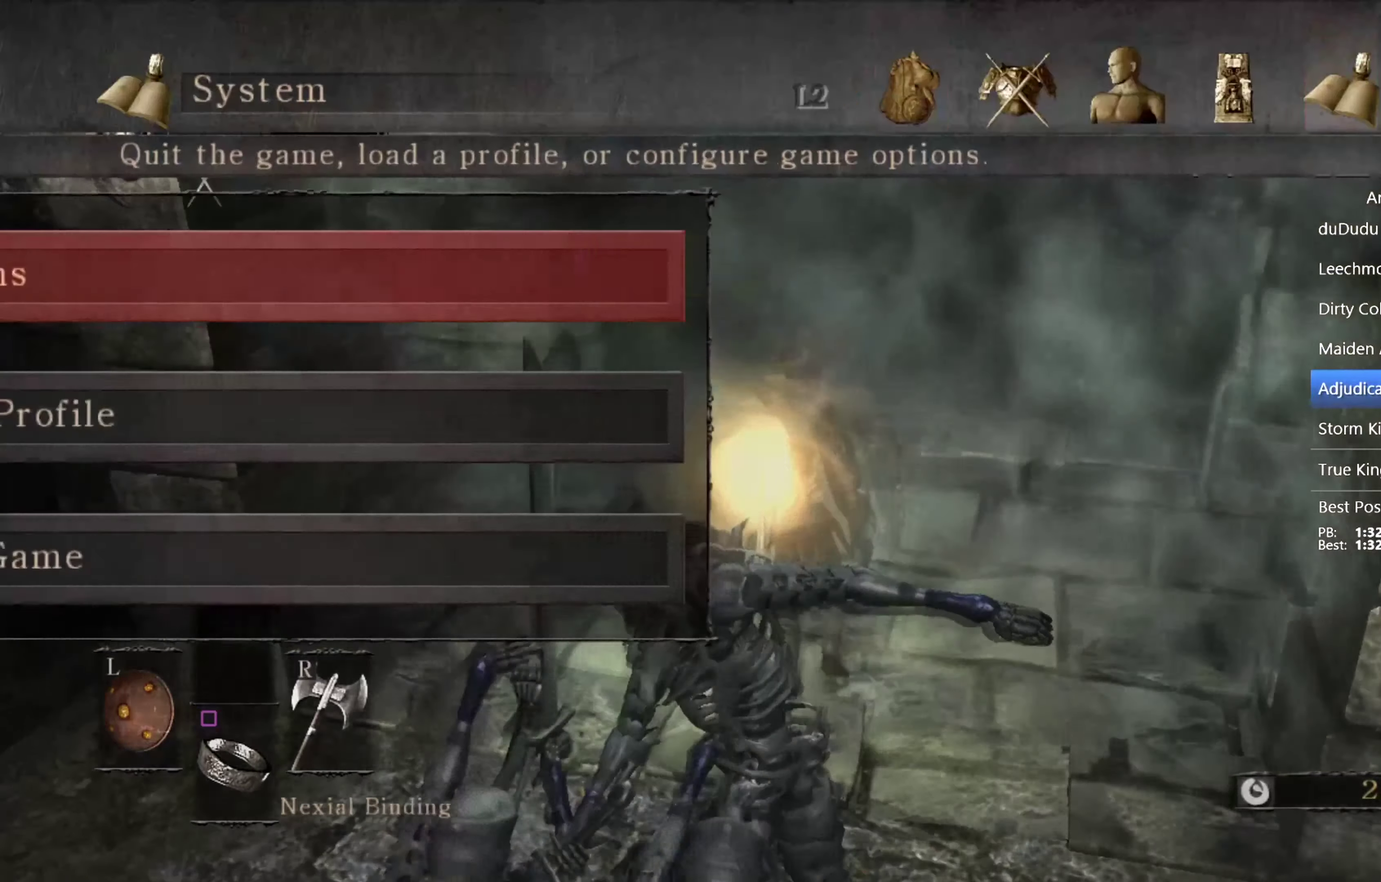
{"buttons": ["CROSS"], "left_stick": "up", "right_stick": "center"}
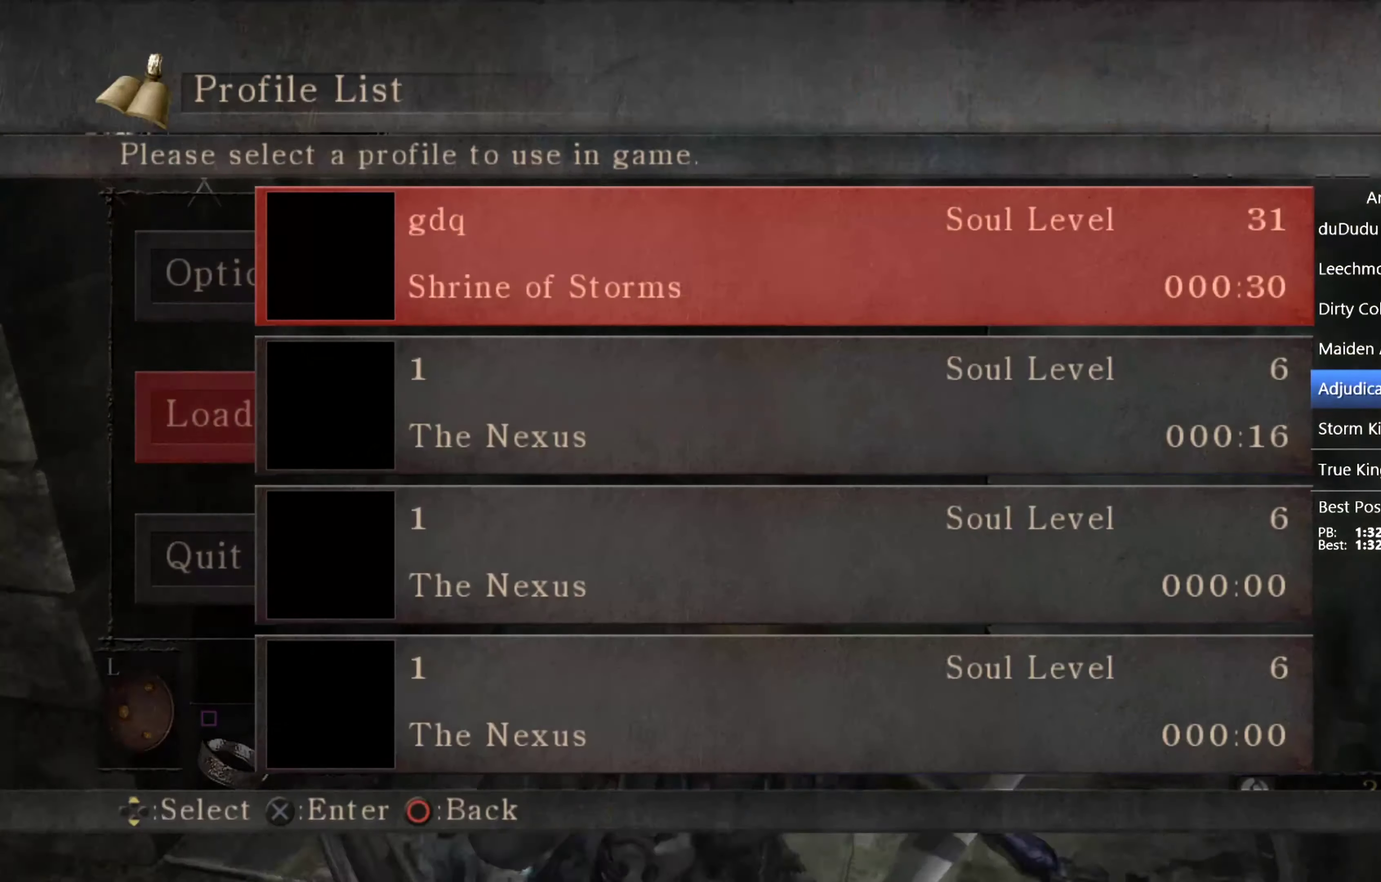
{"buttons": [], "left_stick": "up", "right_stick": "center"}
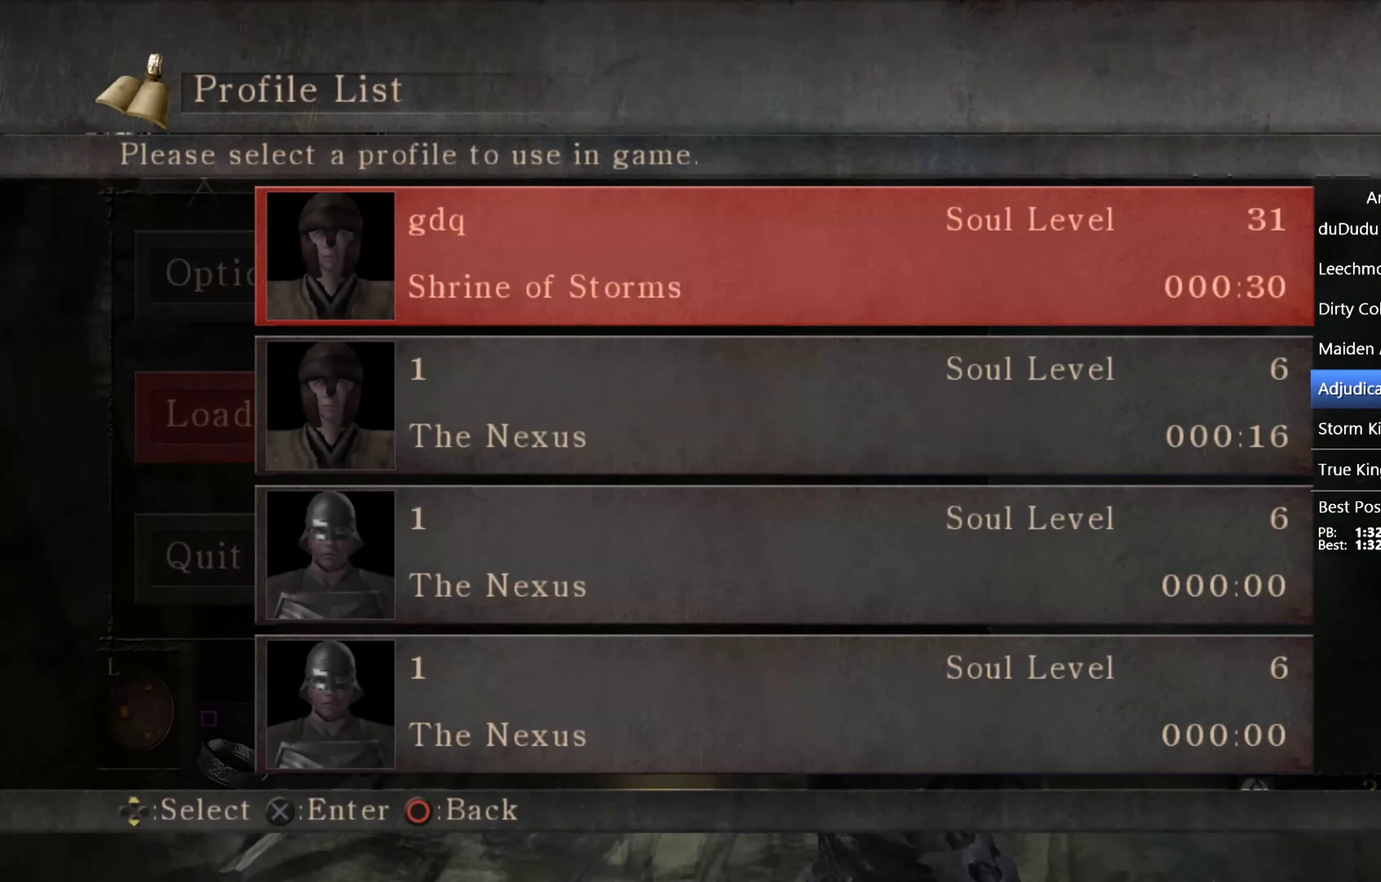
{"buttons": [], "left_stick": "up", "right_stick": "center", "events": [[33, "CROSS", "down"], [100, "CROSS", "up"], [267, "CROSS", "down"], [333, "CROSS", "up"]]}
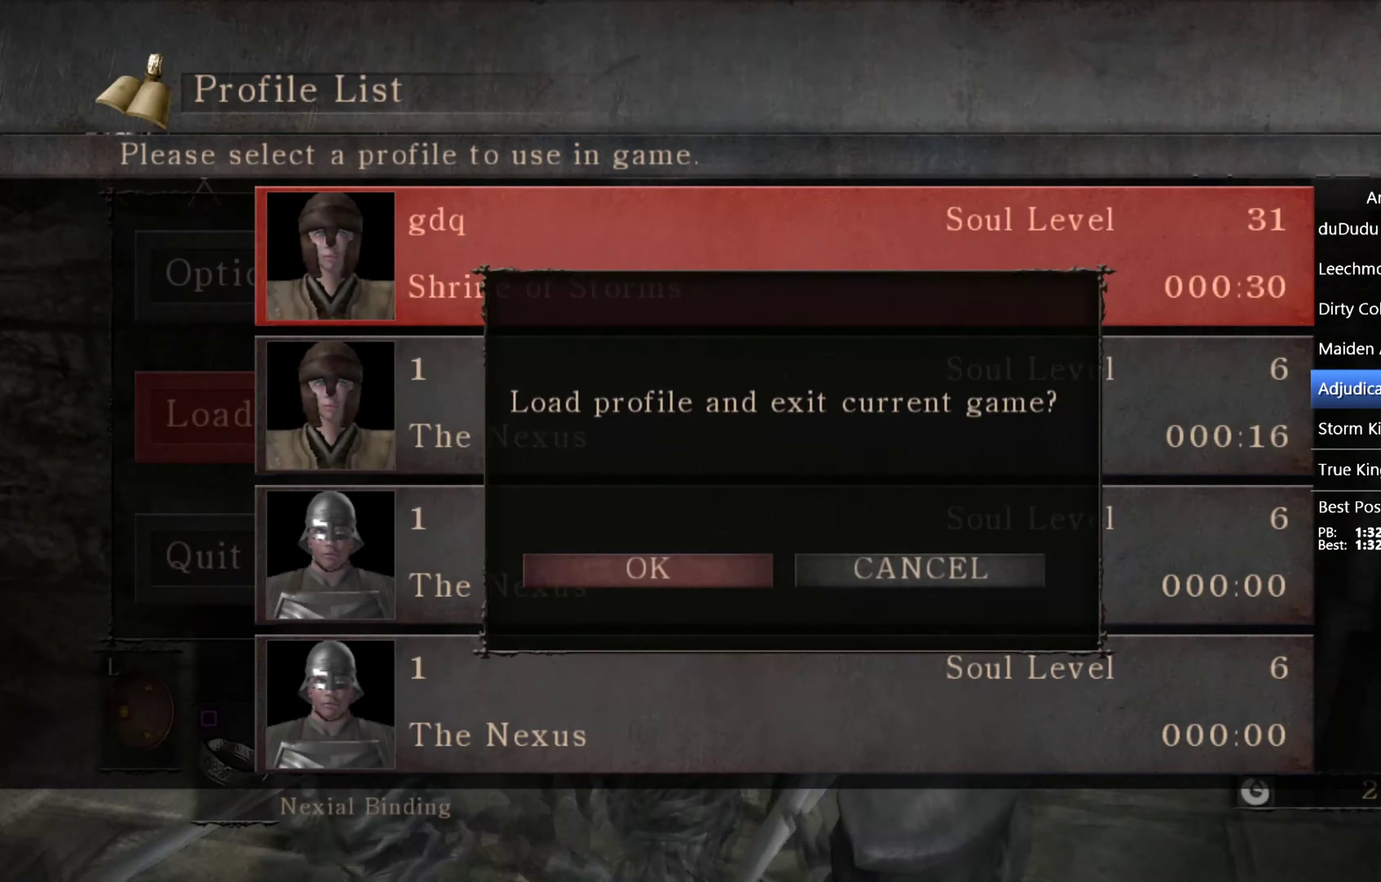
{"buttons": [], "left_stick": "up", "right_stick": "center", "events": [[133, "CROSS", "down"], [200, "CROSS", "up"]]}
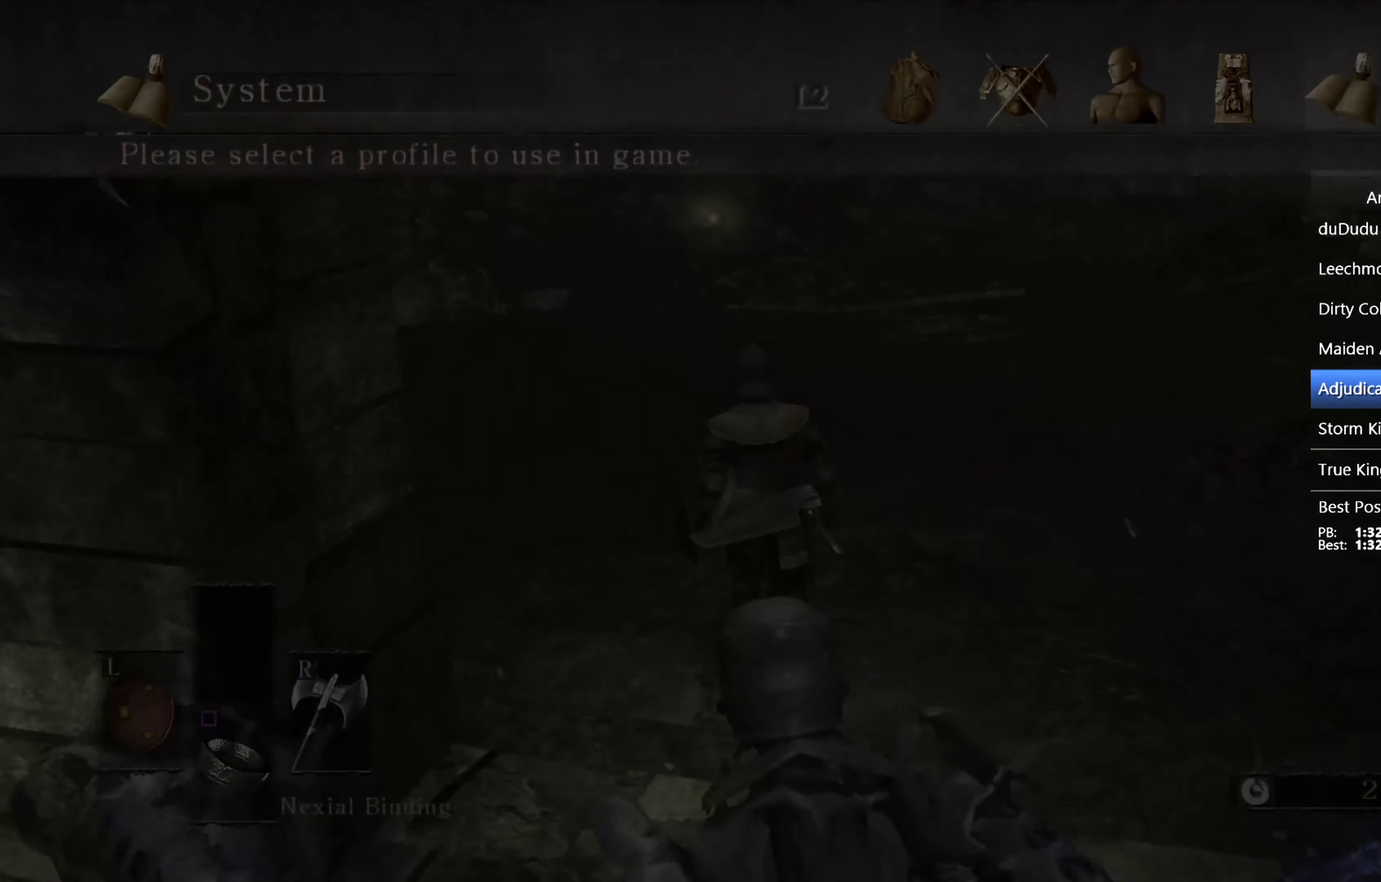
{"buttons": [], "left_stick": "center", "right_stick": "center", "events": [[67, "left_stick", "center"]]}
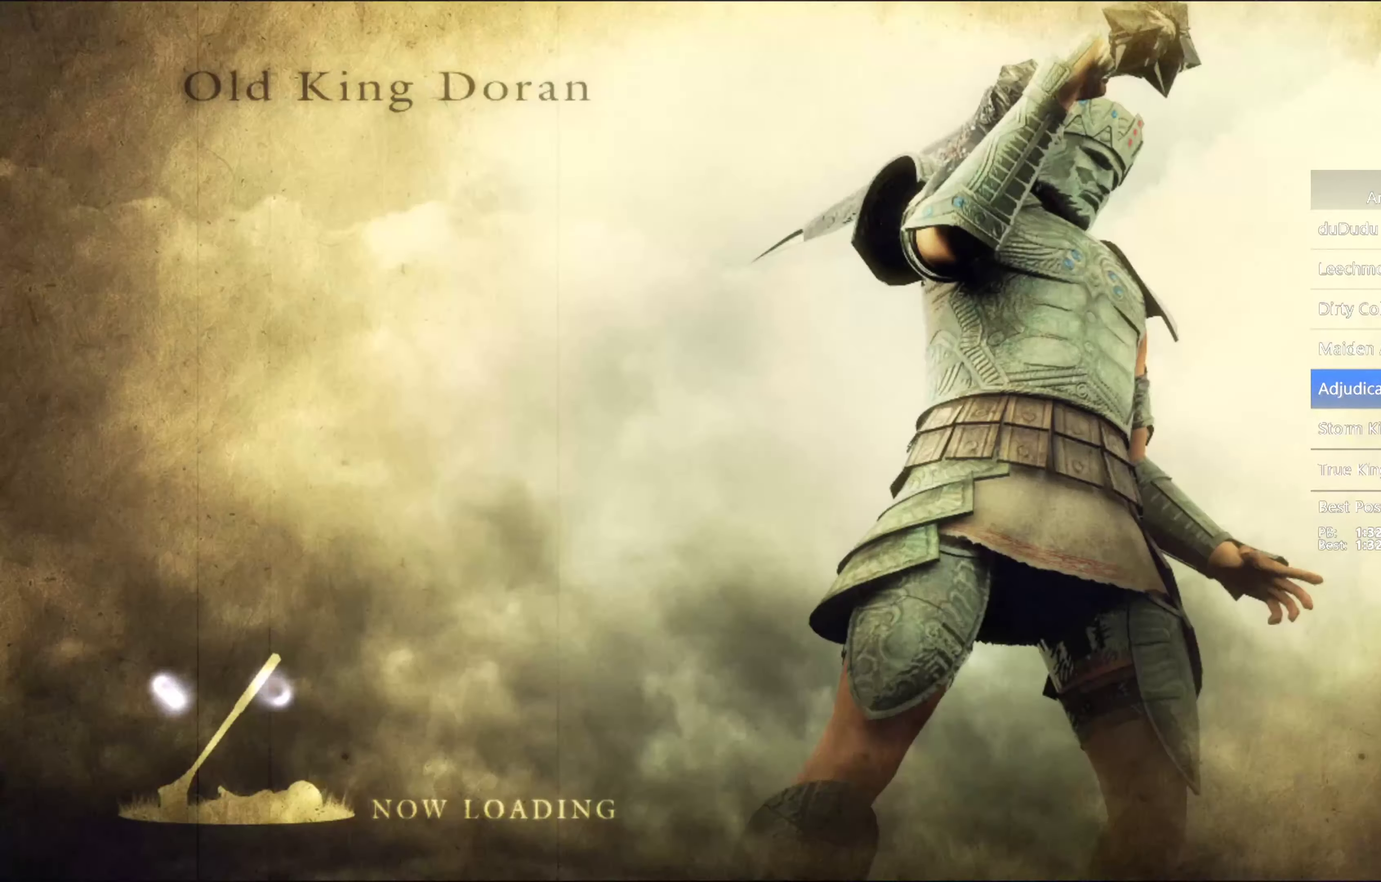
{"buttons": [], "left_stick": "center", "right_stick": "center", "events": []}
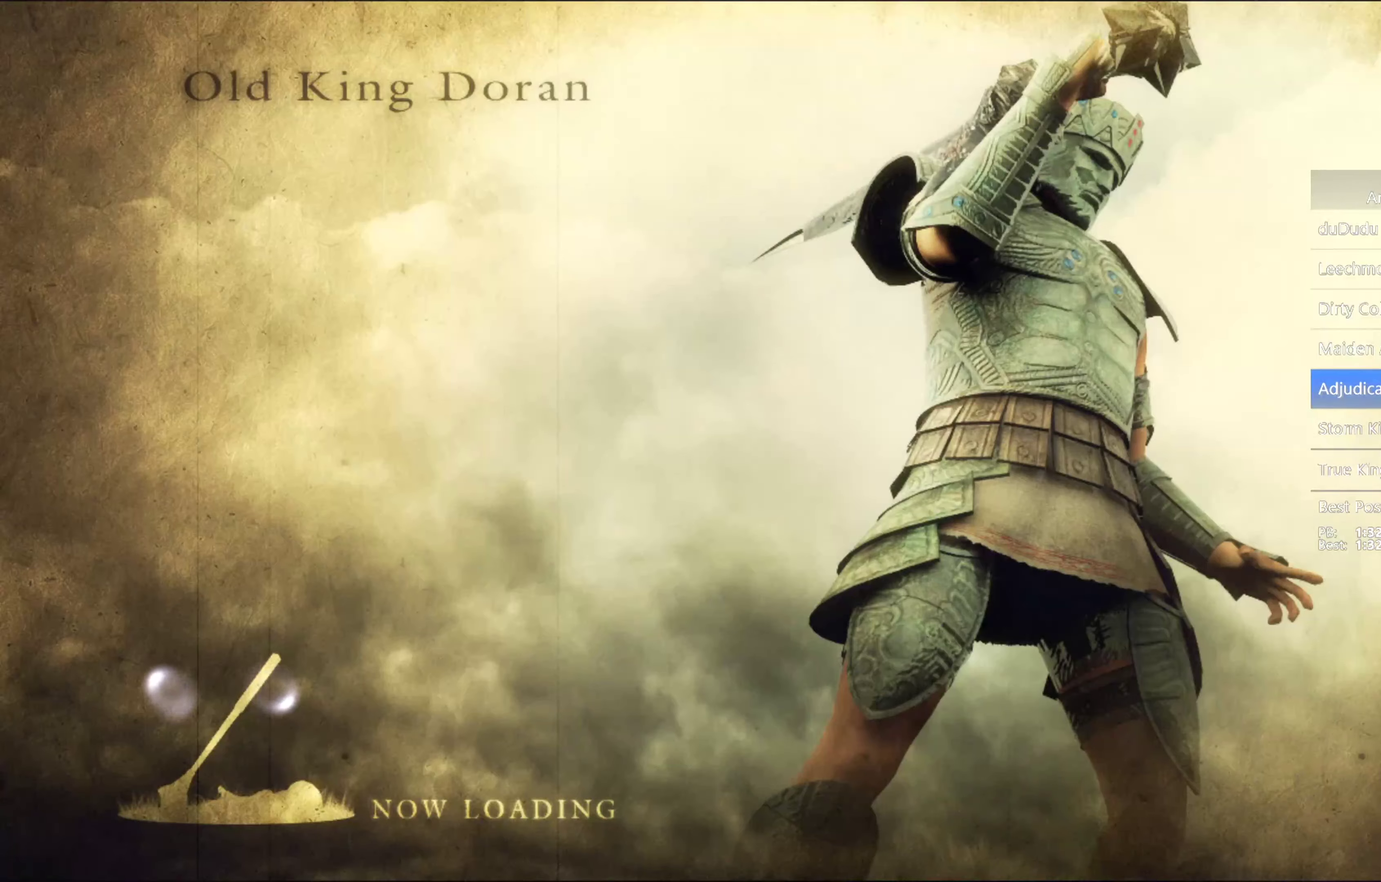
{"buttons": [], "left_stick": "center", "right_stick": "center", "events": []}
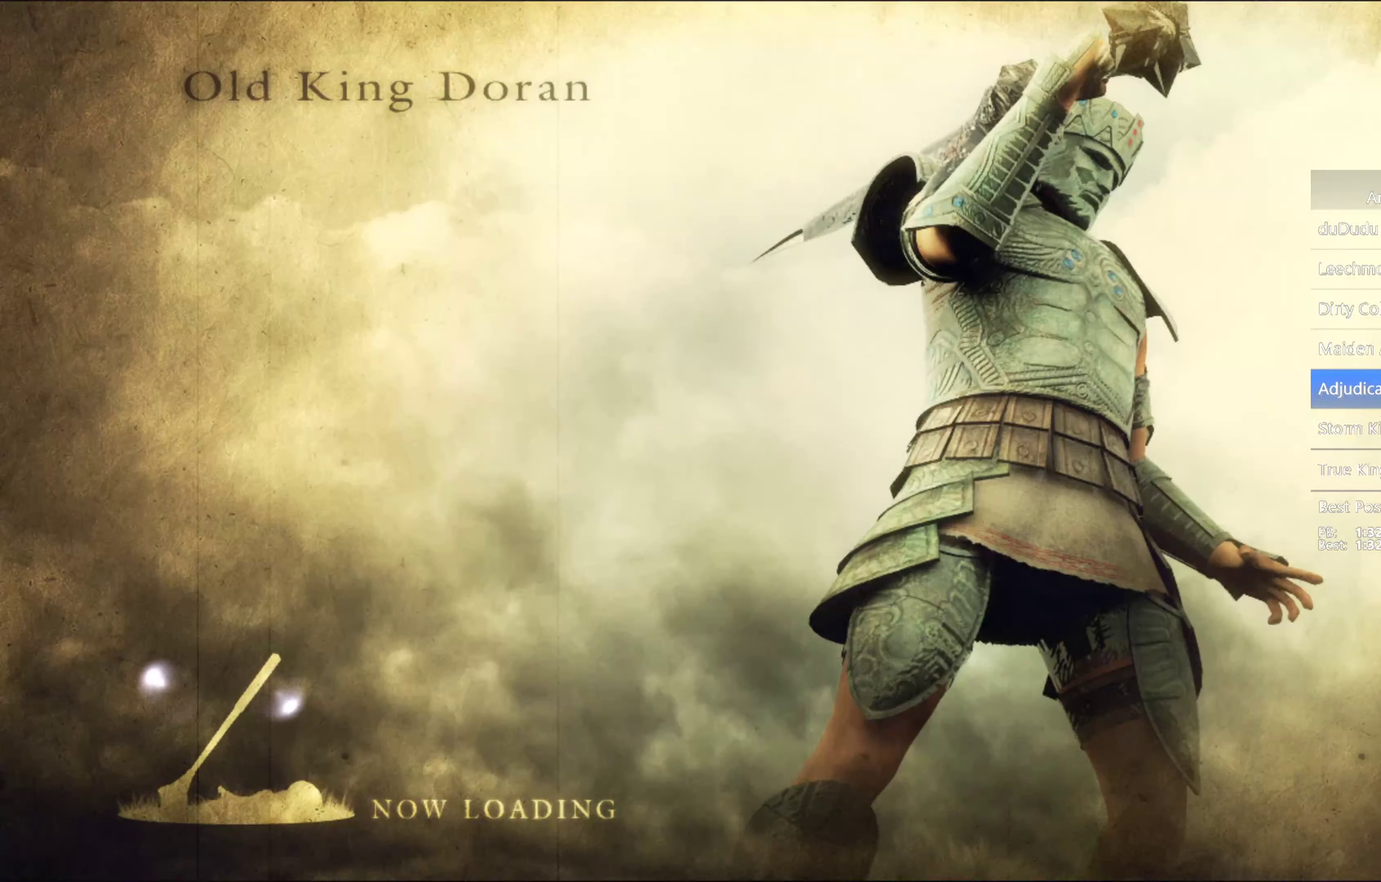
{"buttons": [], "left_stick": "center", "right_stick": "center", "events": []}
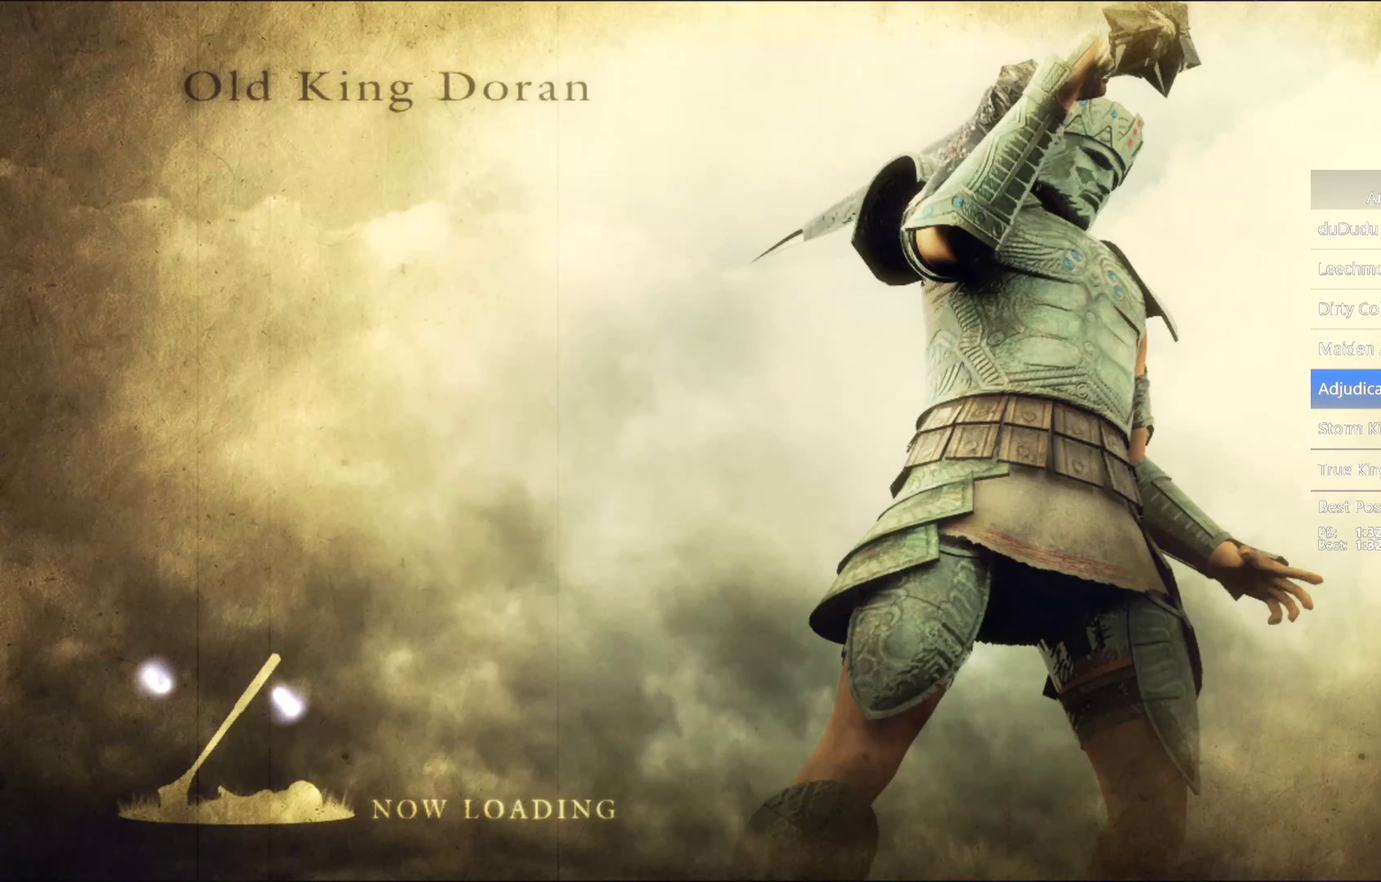
{"buttons": [], "left_stick": "center", "right_stick": "center", "events": []}
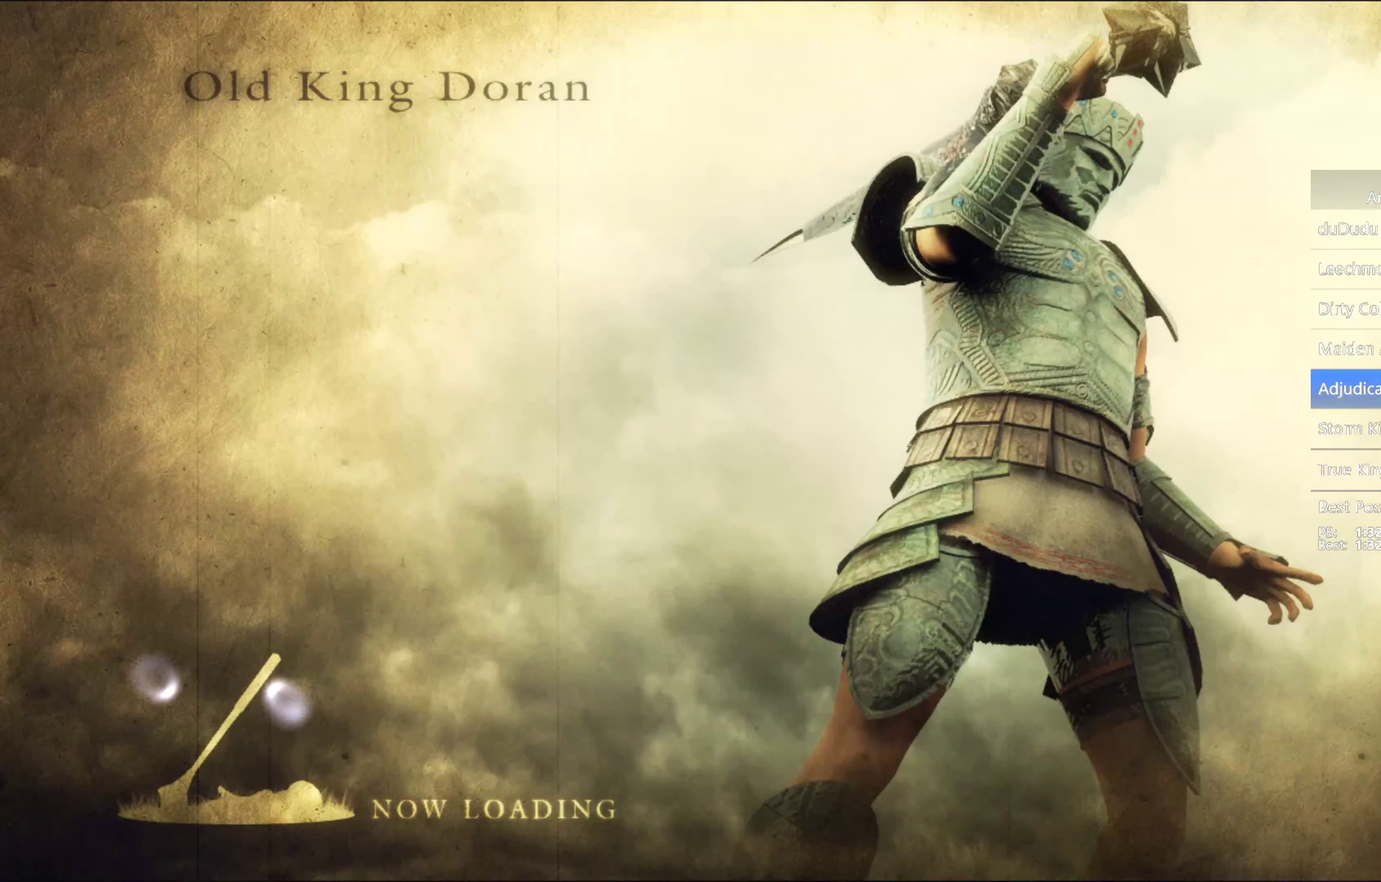
{"buttons": [], "left_stick": "center", "right_stick": "center", "events": []}
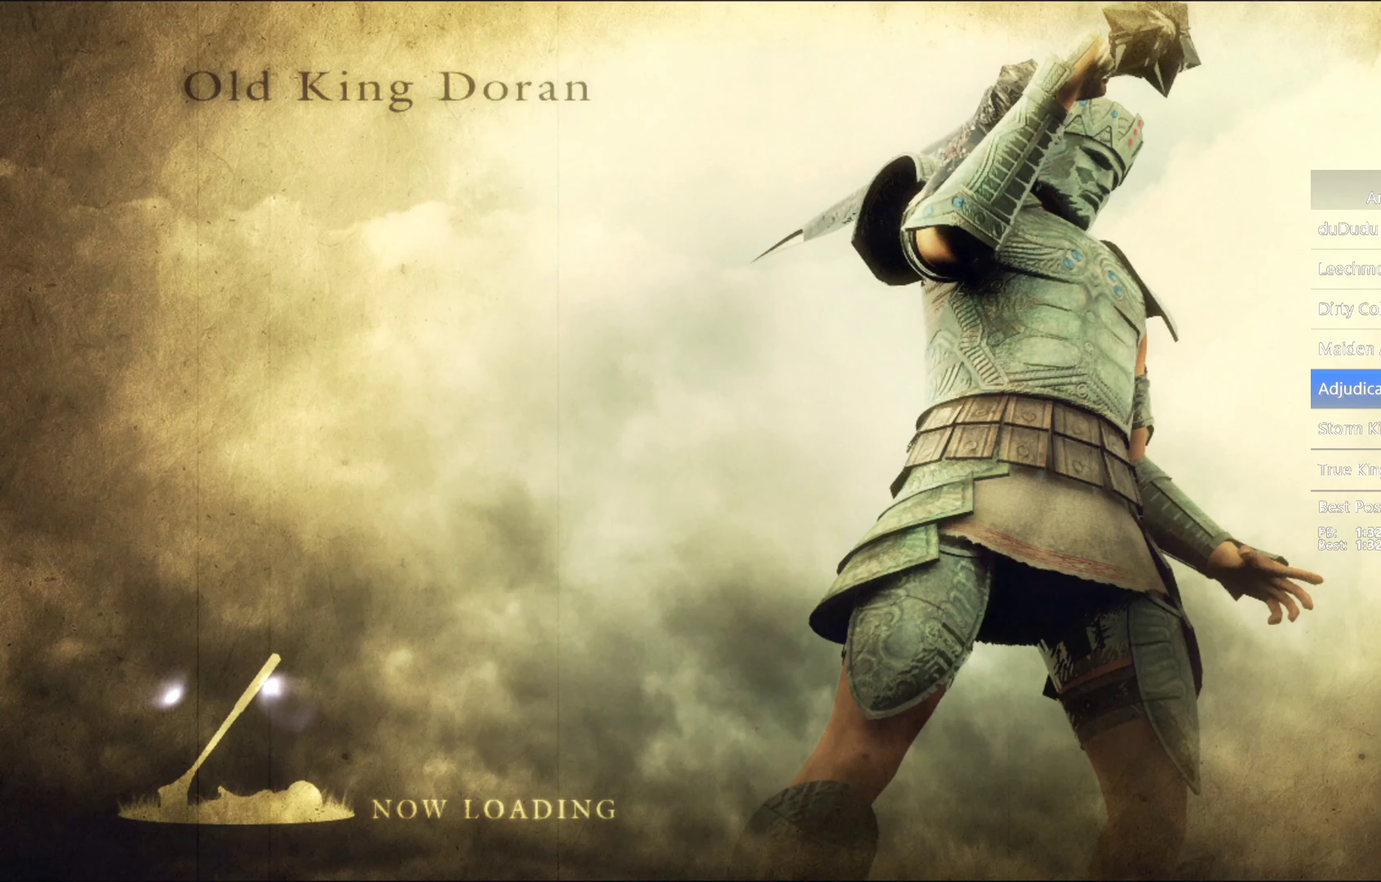
{"buttons": ["CIRCLE", "L1"], "left_stick": "up", "right_stick": "center", "events": [[100, "left_stick", "up"], [266, "L1", "down"], [400, "CIRCLE", "down"]]}
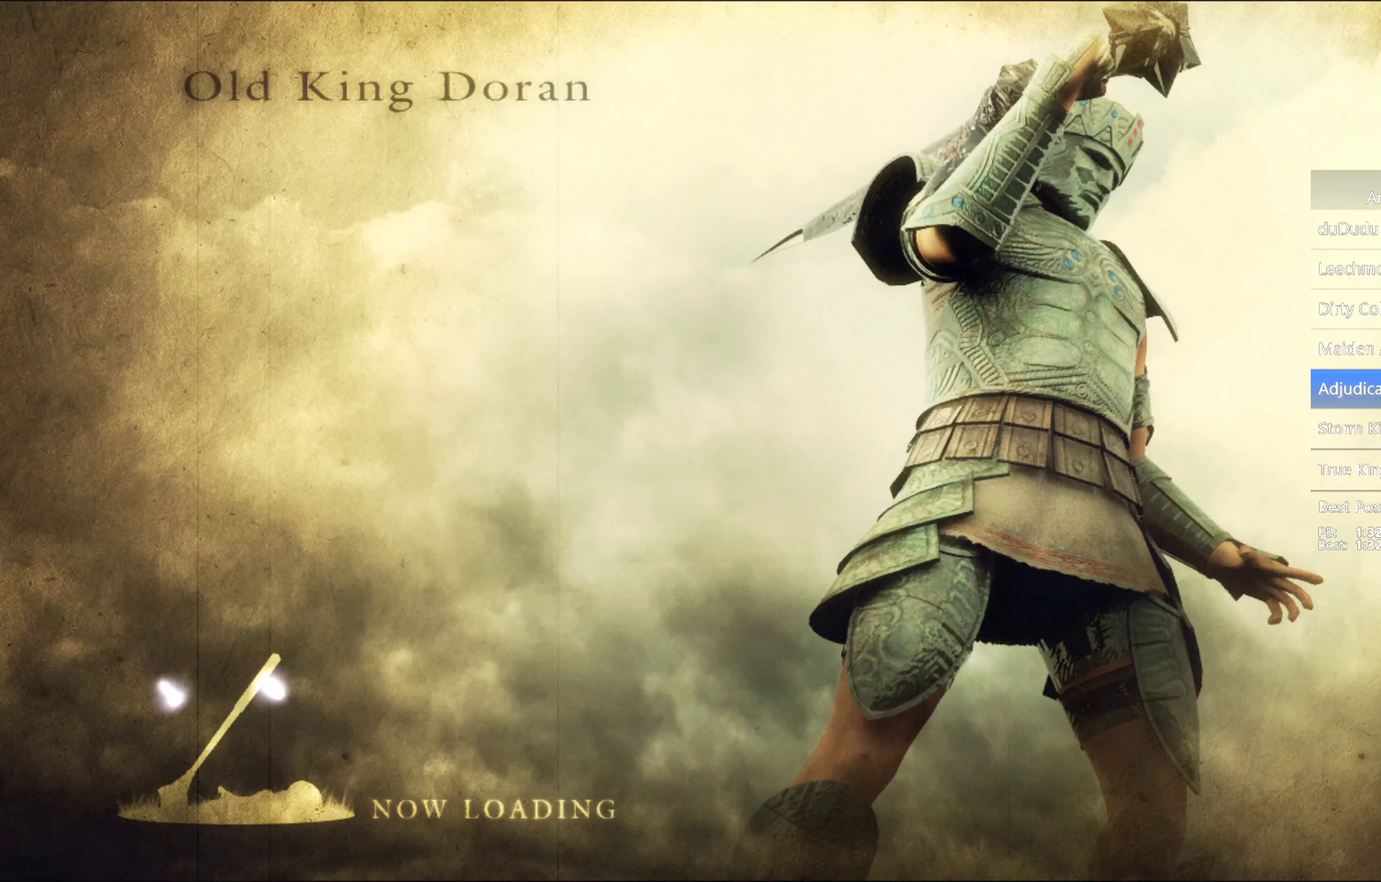
{"buttons": ["CIRCLE", "L1"], "left_stick": "up", "right_stick": "center", "events": [[200, "right_stick", "down-left"], [266, "right_stick", "center"]]}
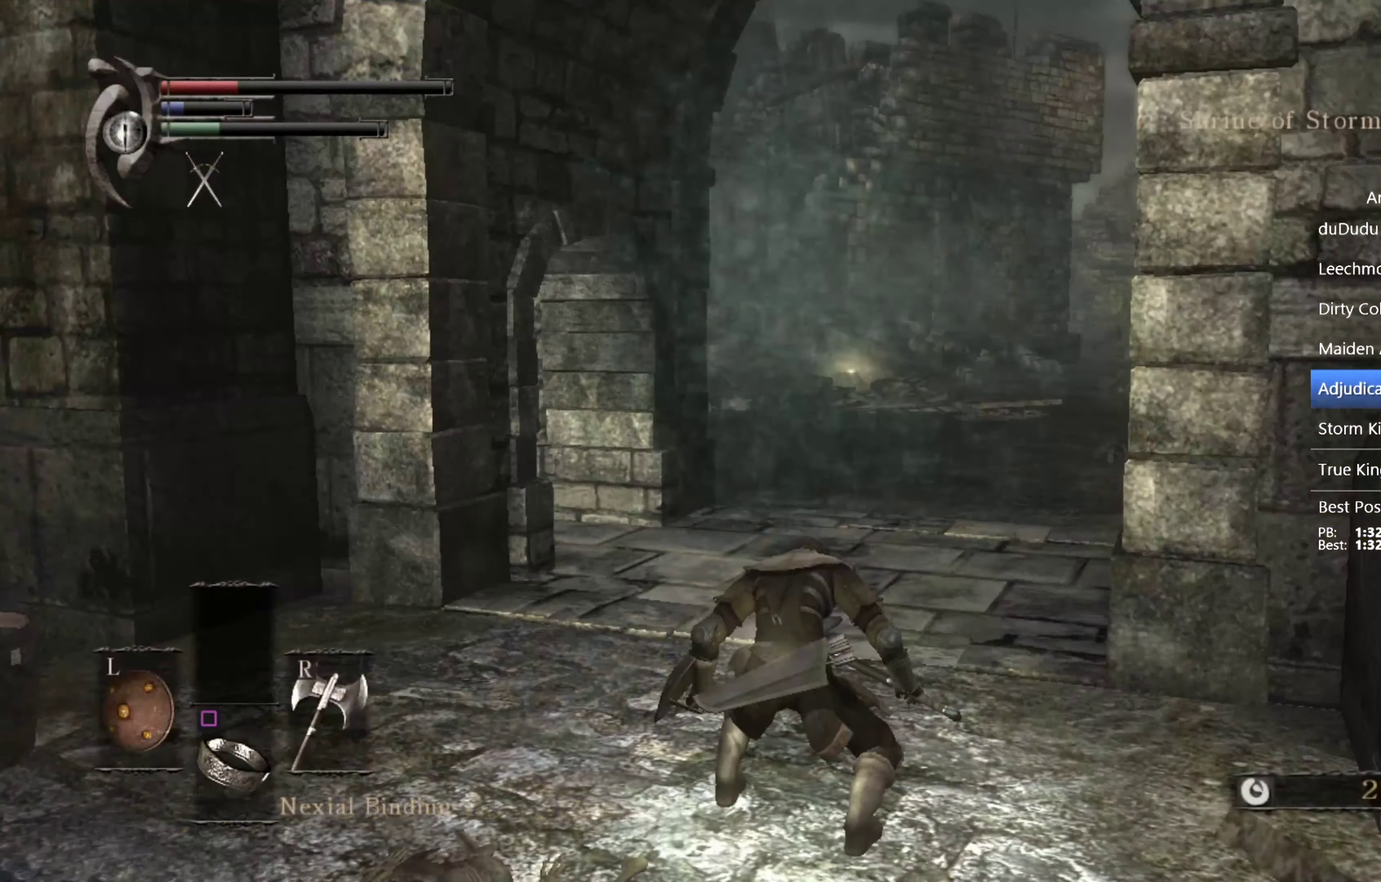
{"buttons": ["CIRCLE", "L1"], "left_stick": "up", "right_stick": "center", "events": [[233, "right_stick", "down-left"], [366, "right_stick", "center"]]}
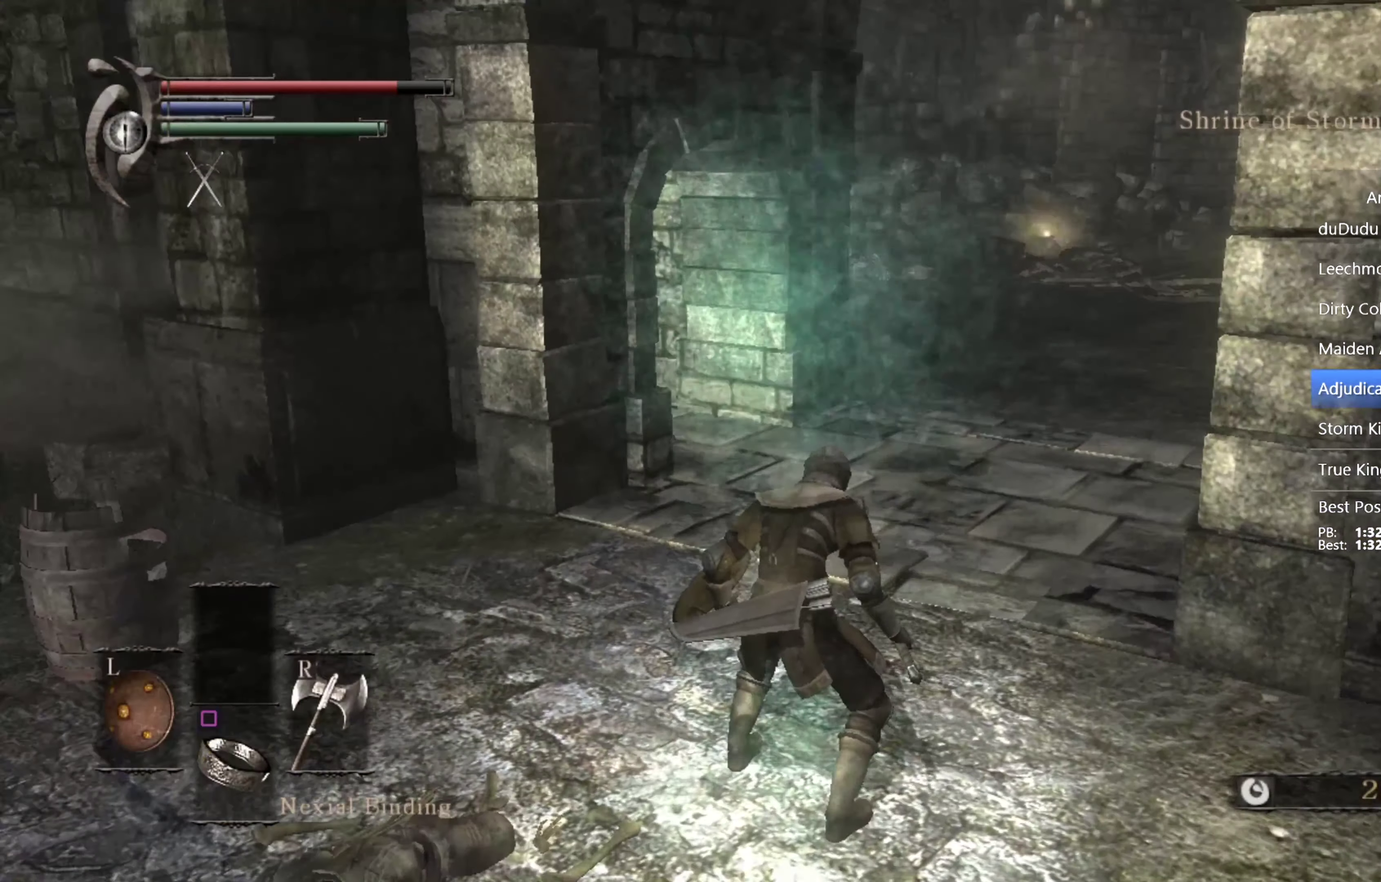
{"buttons": ["CIRCLE", "L1"], "left_stick": "up", "right_stick": "center", "events": []}
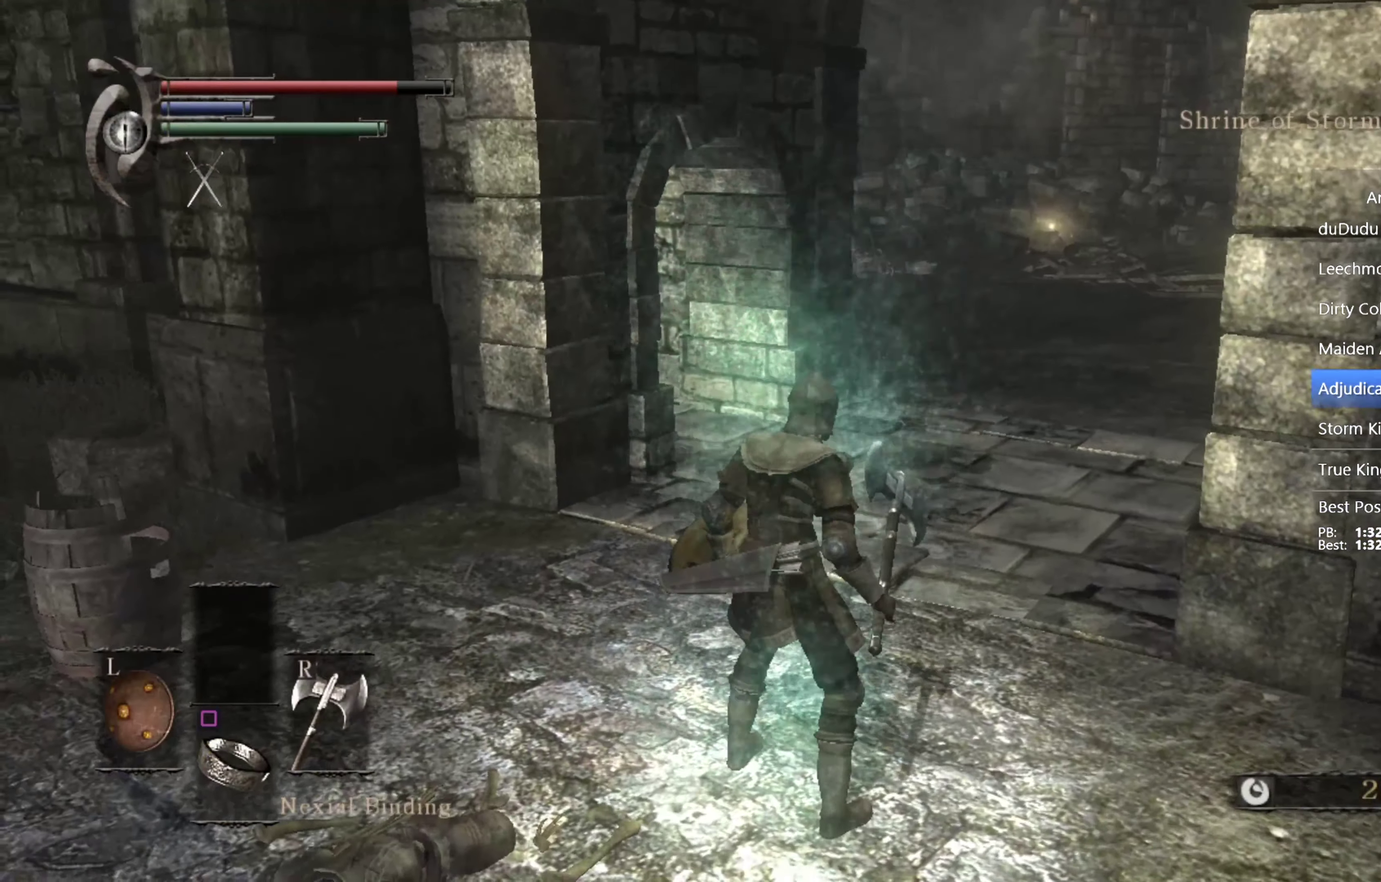
{"buttons": ["CIRCLE", "L1"], "left_stick": "up", "right_stick": "down-left"}
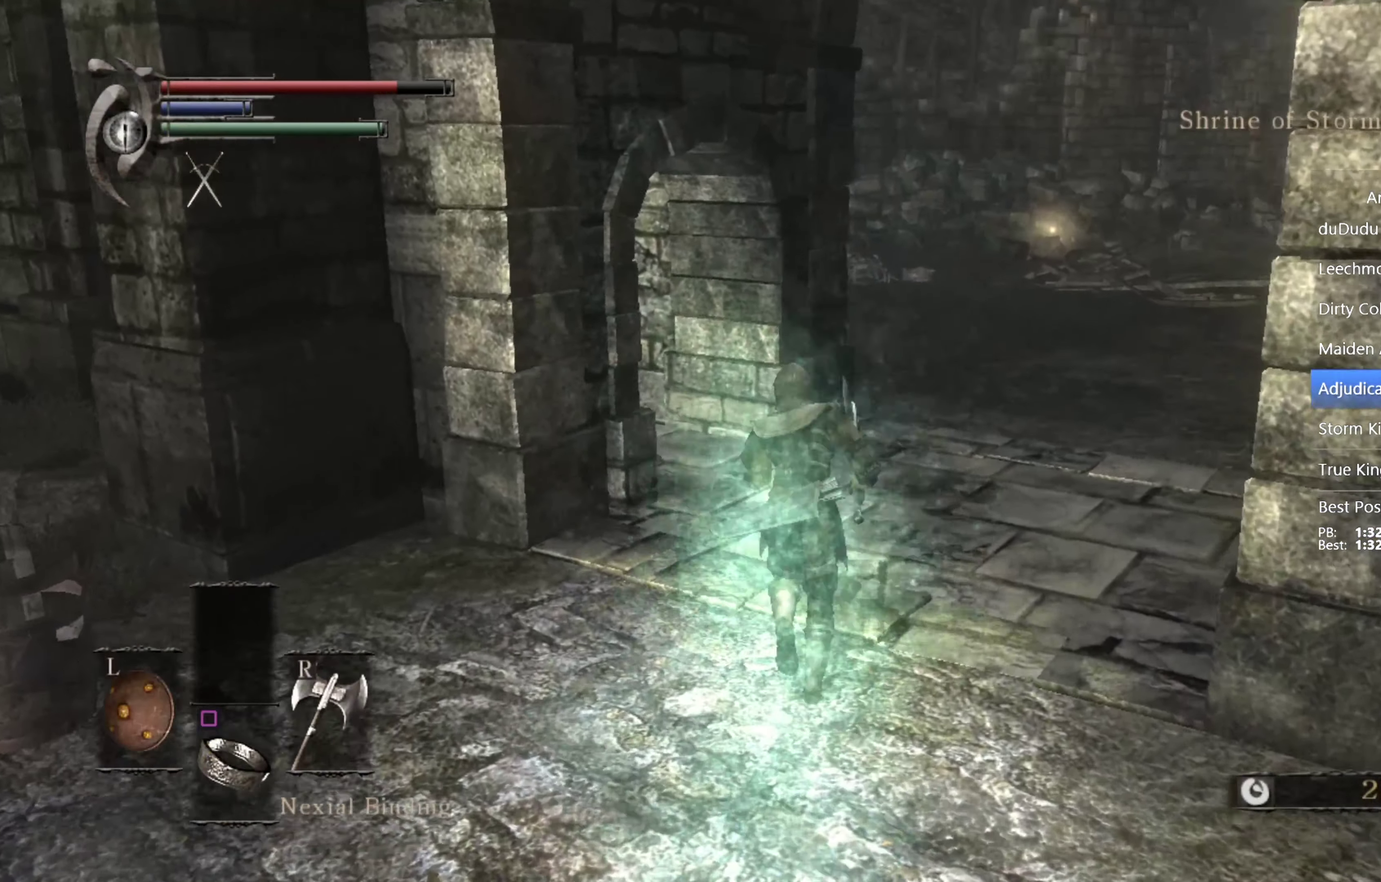
{"buttons": ["CIRCLE", "L1"], "left_stick": "up", "right_stick": "down-left"}
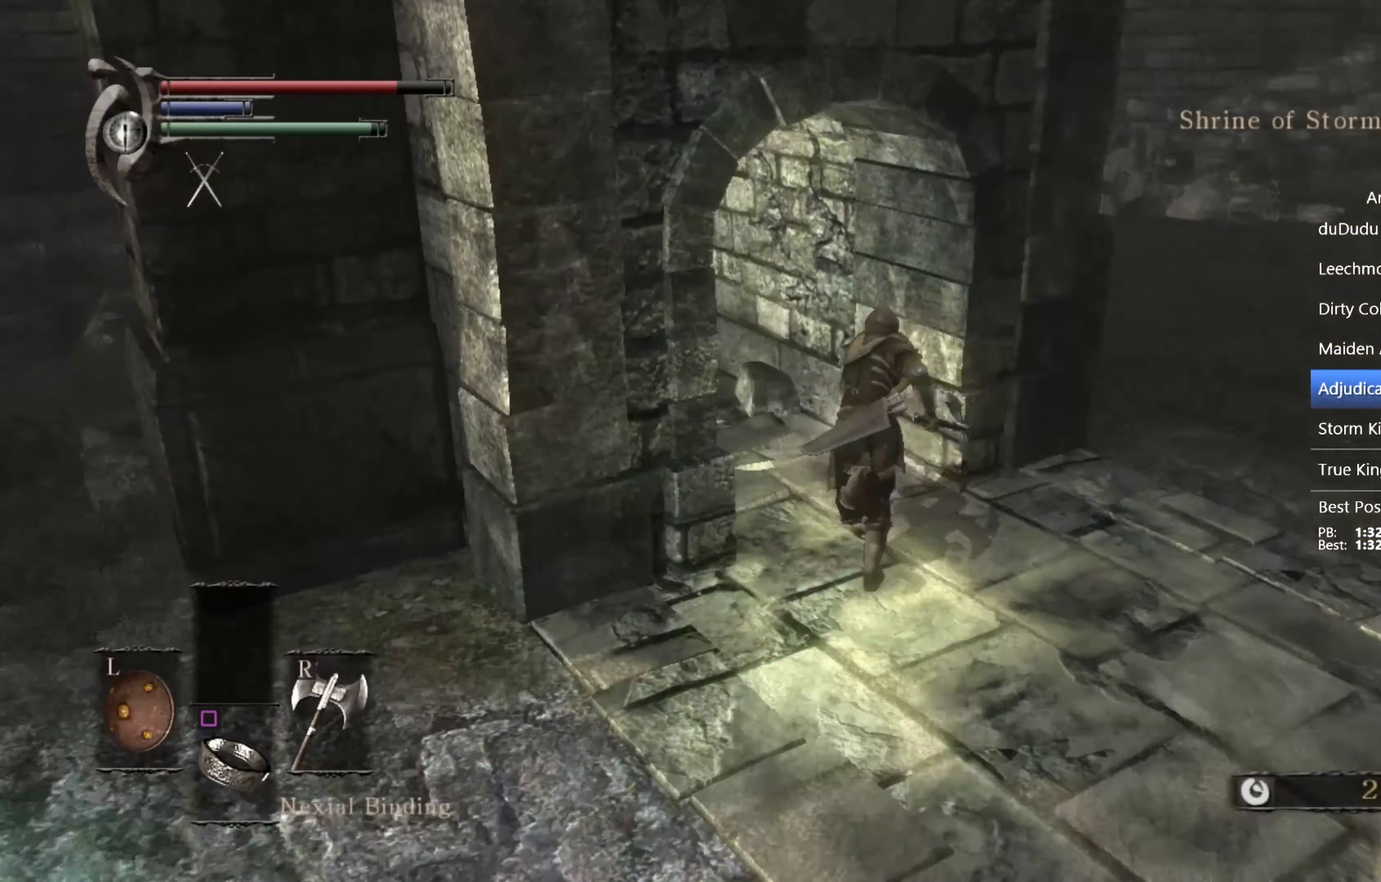
{"buttons": ["CIRCLE", "L1"], "left_stick": "up", "right_stick": "center", "events": [[133, "right_stick", "center"]]}
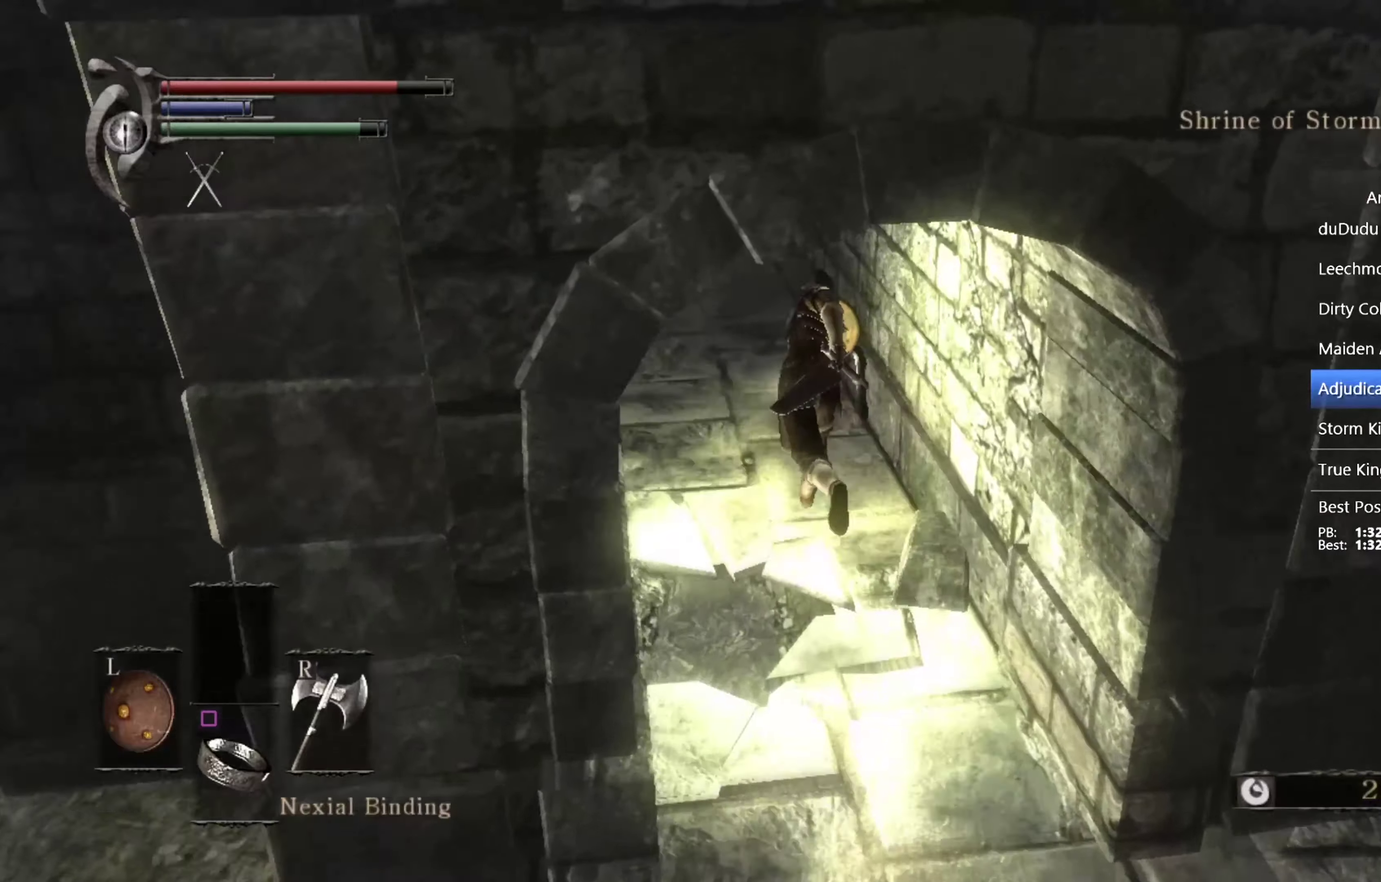
{"buttons": ["CIRCLE", "L1"], "left_stick": "up", "right_stick": "center", "events": []}
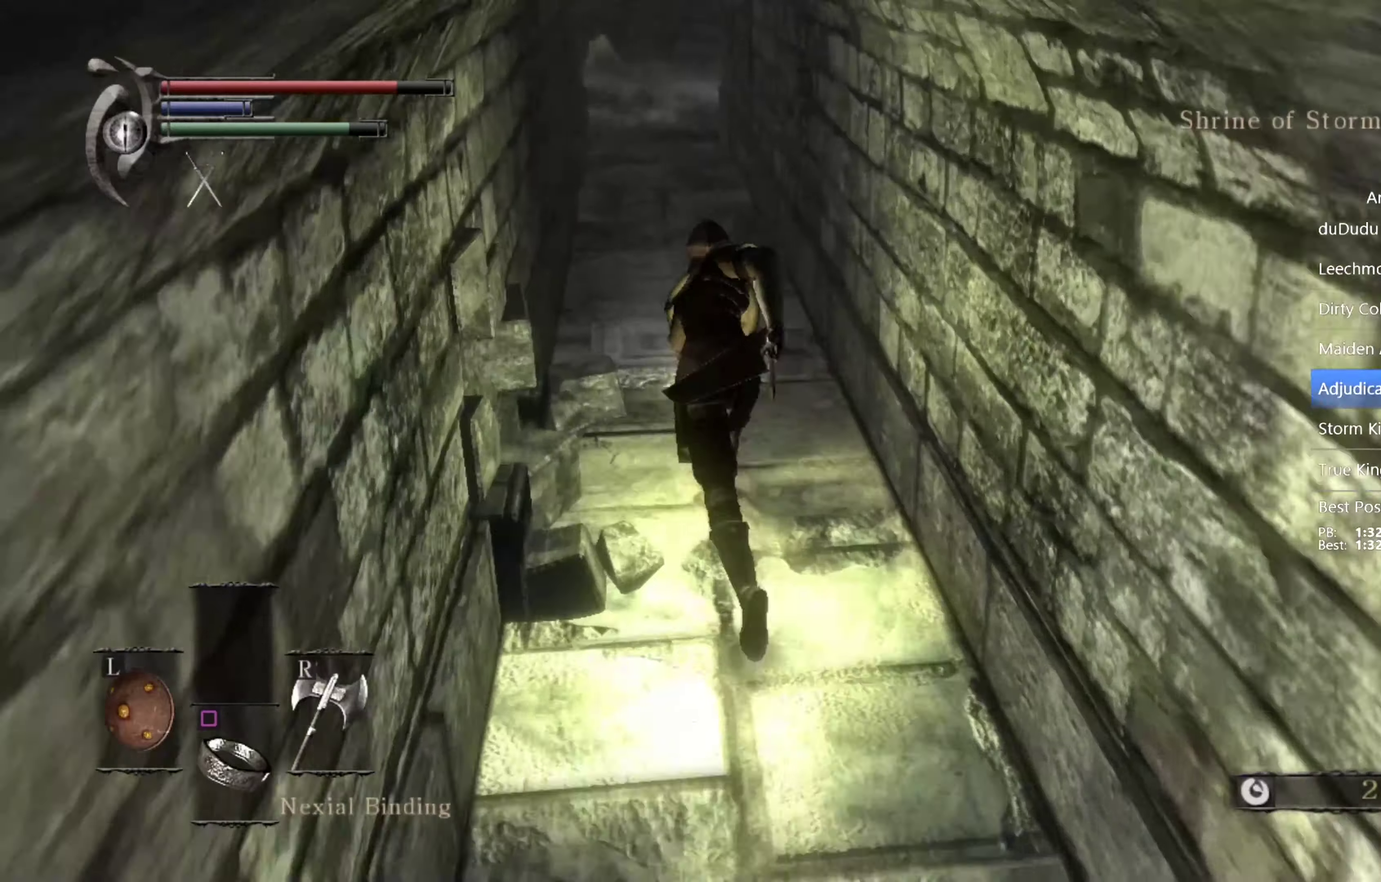
{"buttons": ["CIRCLE", "L1"], "left_stick": "up", "right_stick": "down-right", "events": [[467, "right_stick", "down-right"]]}
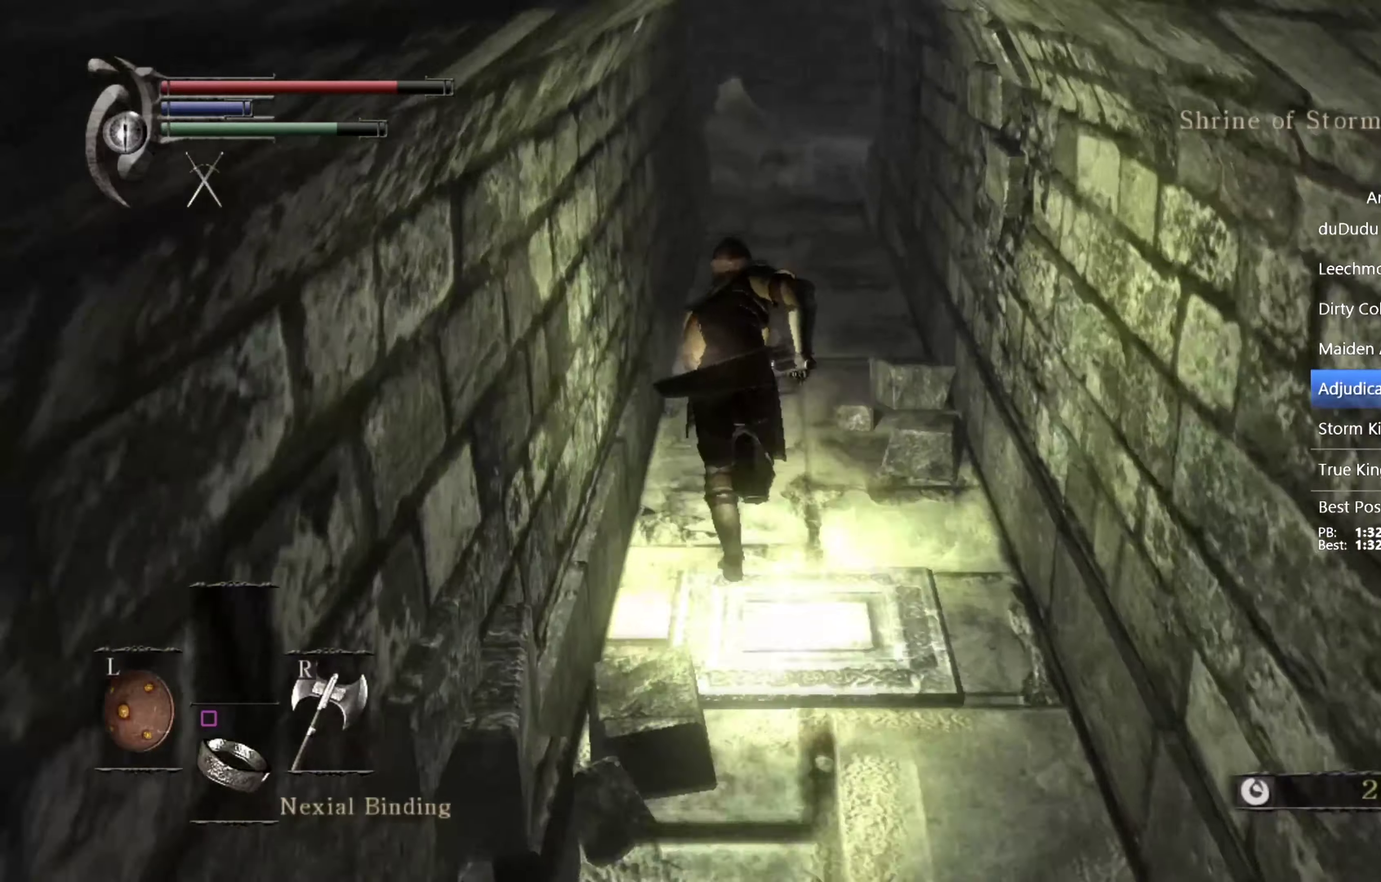
{"buttons": ["CIRCLE", "L1"], "left_stick": "up", "right_stick": "down-right", "events": []}